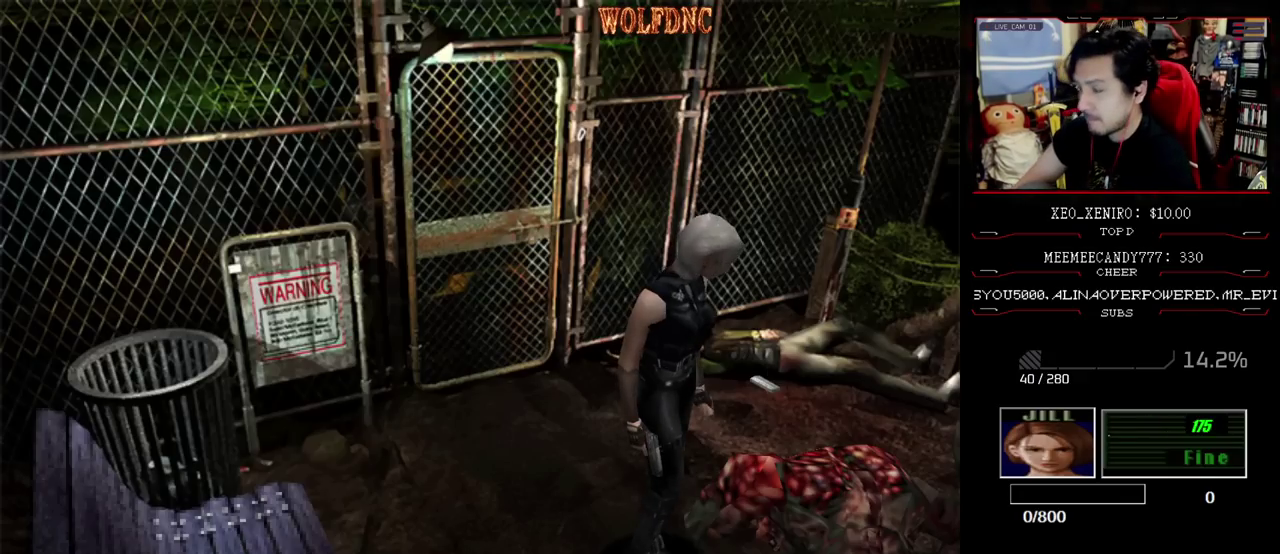
Gameplay with a controller (PlayStation layout); each line is a JSON object with the inputs held at the frame after it. "events" lists button and stick changes between this image and that frame as [ms after this image, input, new state], when the widget could be followed in between. Not read: L3 R3.
{"buttons": ["CROSS"], "events": []}
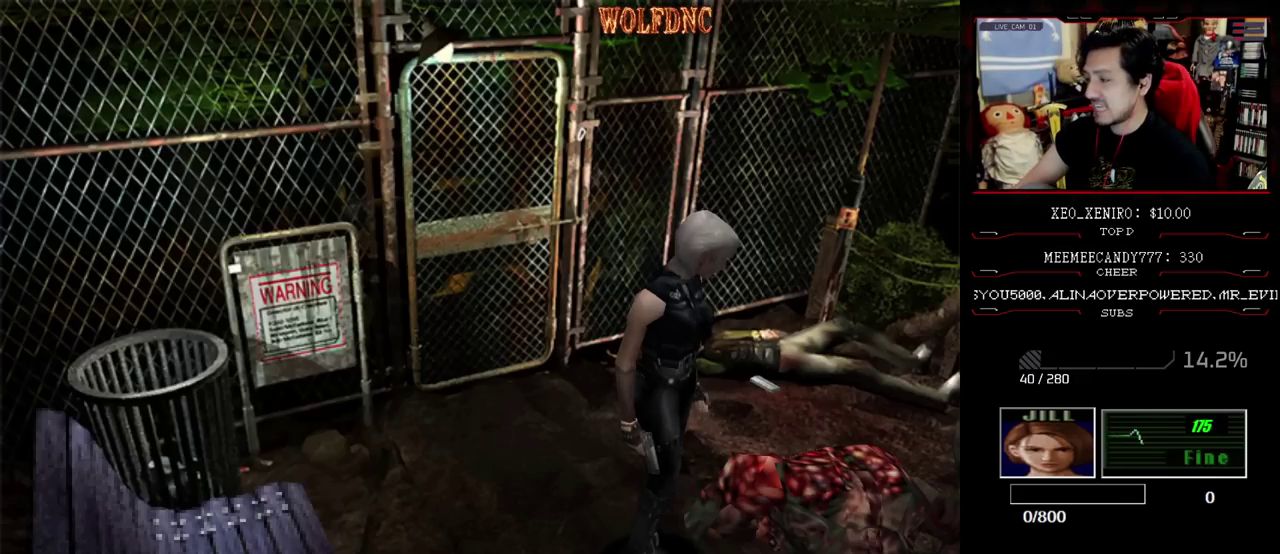
{"buttons": ["CROSS"], "events": []}
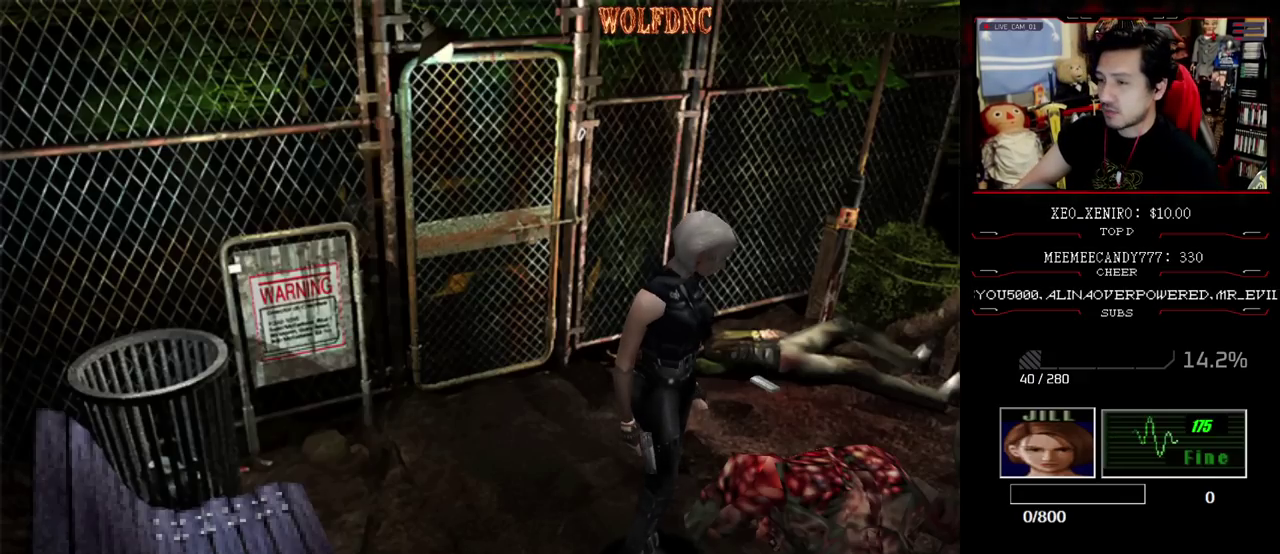
{"buttons": ["CROSS", "DPAD_UP", "DPAD_LEFT"], "events": [[283, "DPAD_UP", "down"], [467, "DPAD_LEFT", "down"]]}
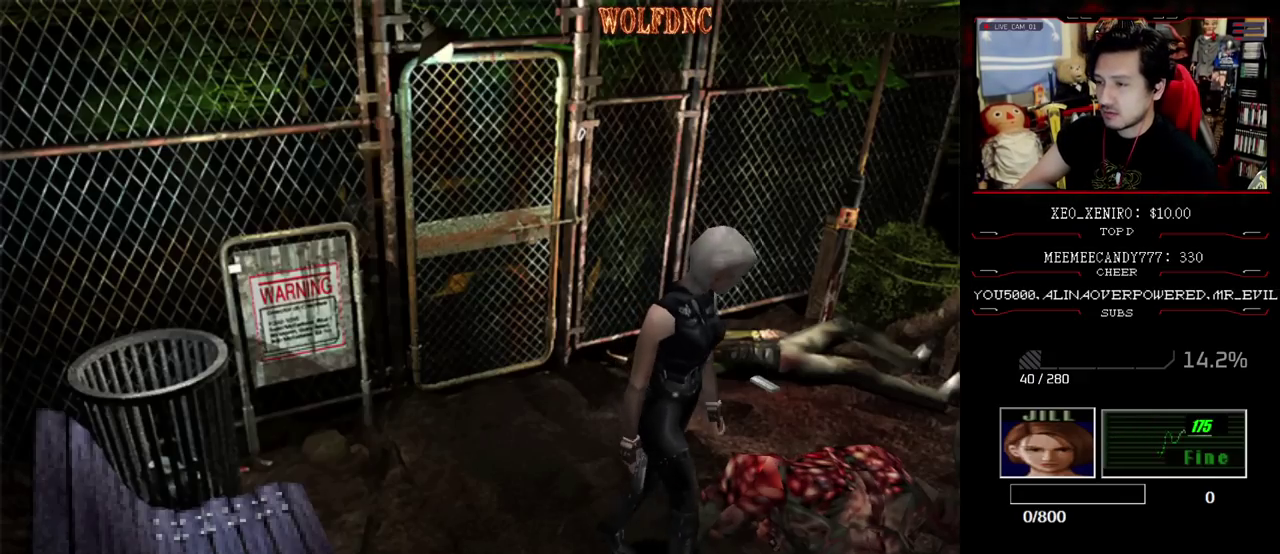
{"buttons": ["CROSS", "DPAD_UP", "DPAD_LEFT"], "events": [[100, "DPAD_LEFT", "up"], [250, "DPAD_UP", "up"], [333, "DPAD_LEFT", "down"], [483, "DPAD_UP", "down"]]}
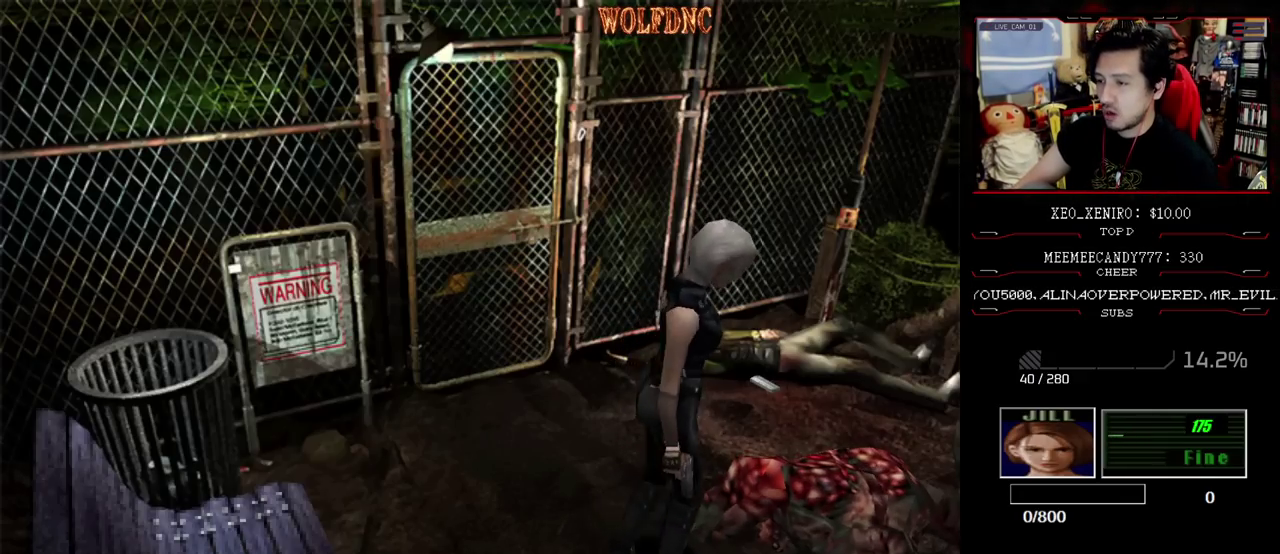
{"buttons": ["CROSS", "DPAD_RIGHT"], "events": [[33, "DPAD_LEFT", "up"], [33, "SQUARE", "down"], [117, "DPAD_RIGHT", "down"], [317, "DPAD_UP", "up"], [317, "SQUARE", "up"]]}
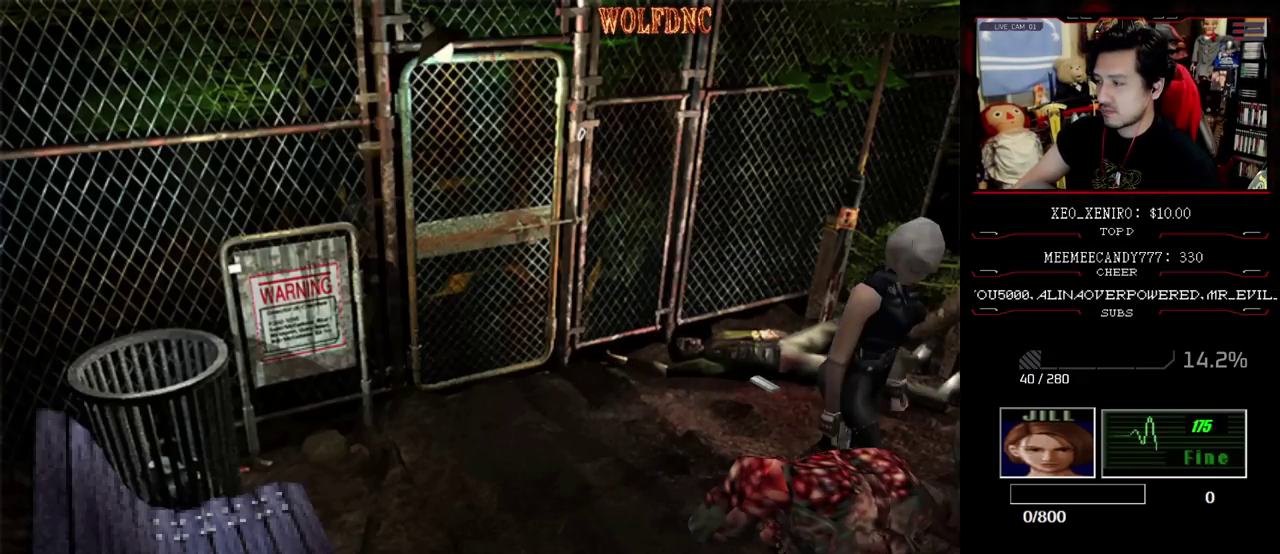
{"buttons": ["CROSS", "SQUARE", "DPAD_UP"], "events": [[83, "DPAD_UP", "down"], [133, "SQUARE", "down"], [267, "DPAD_RIGHT", "up"]]}
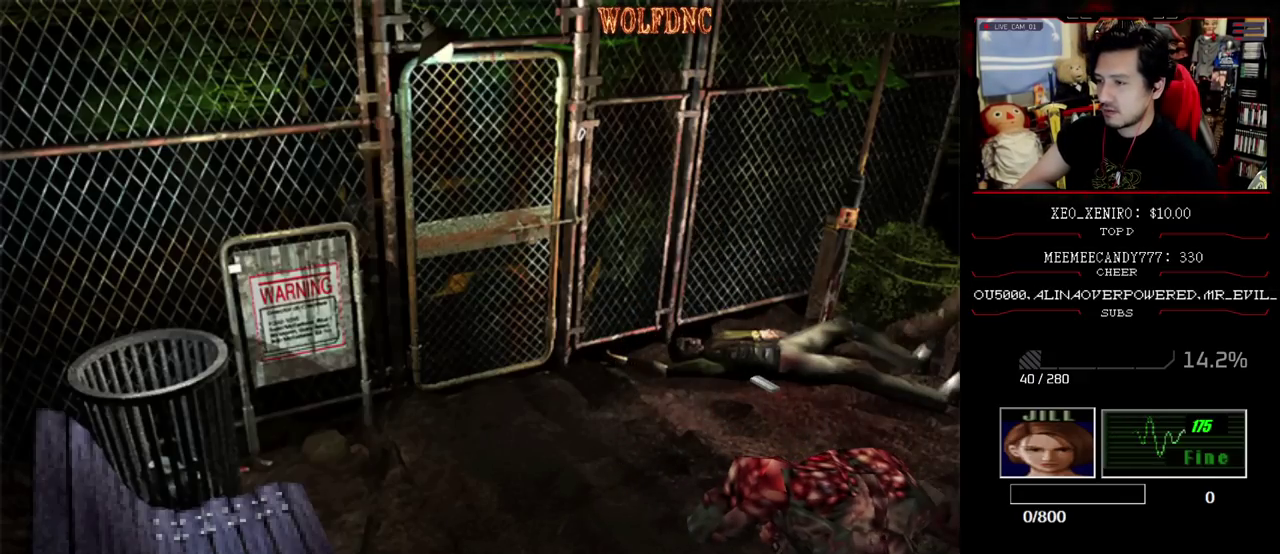
{"buttons": ["CROSS", "DPAD_DOWN"], "events": [[300, "DPAD_UP", "up"], [333, "SQUARE", "up"], [433, "DPAD_DOWN", "down"]]}
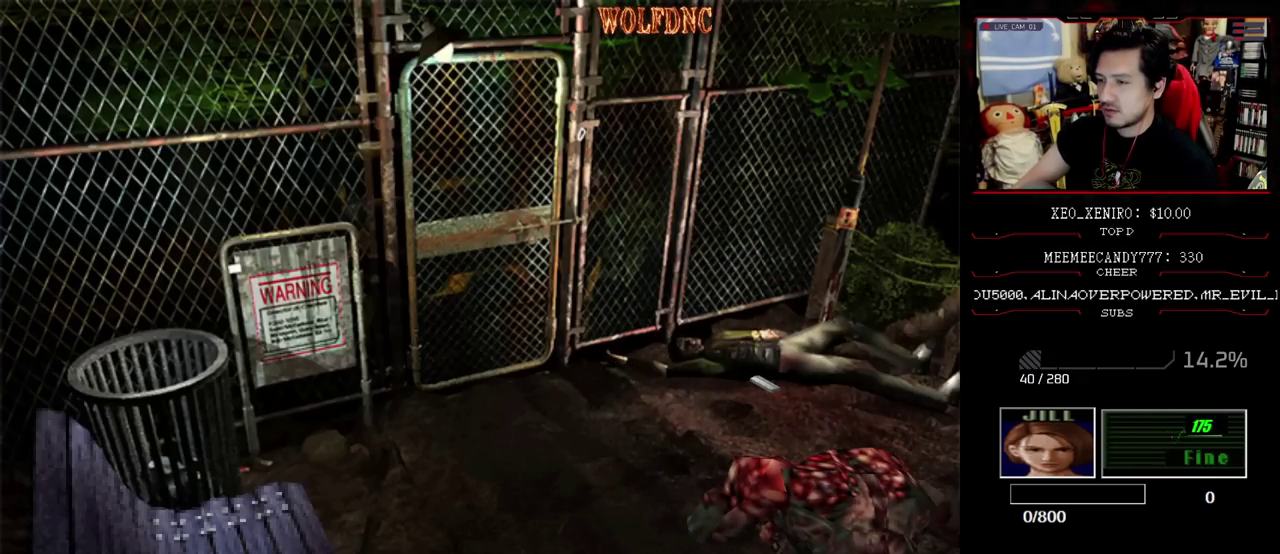
{"buttons": ["CROSS", "SQUARE", "DPAD_UP", "DPAD_LEFT"], "events": [[33, "SQUARE", "down"], [117, "DPAD_DOWN", "up"], [167, "SQUARE", "up"], [267, "DPAD_LEFT", "down"], [300, "DPAD_UP", "down"], [300, "SQUARE", "down"]]}
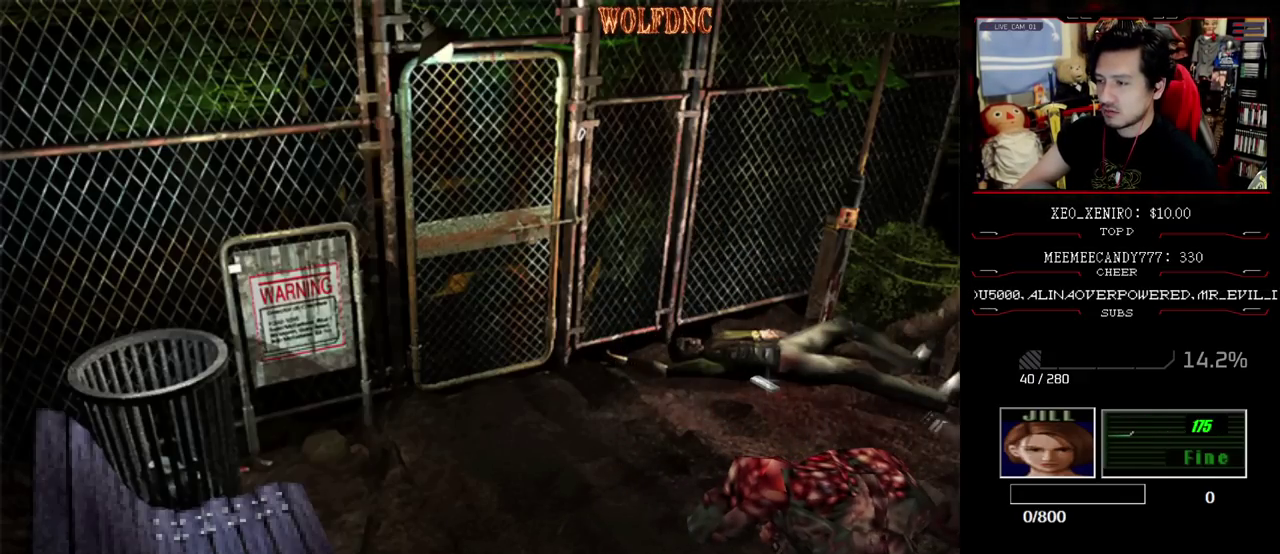
{"buttons": ["CROSS", "DPAD_LEFT"], "events": [[50, "DPAD_LEFT", "up"], [367, "SQUARE", "up"], [417, "DPAD_LEFT", "down"], [417, "DPAD_UP", "up"]]}
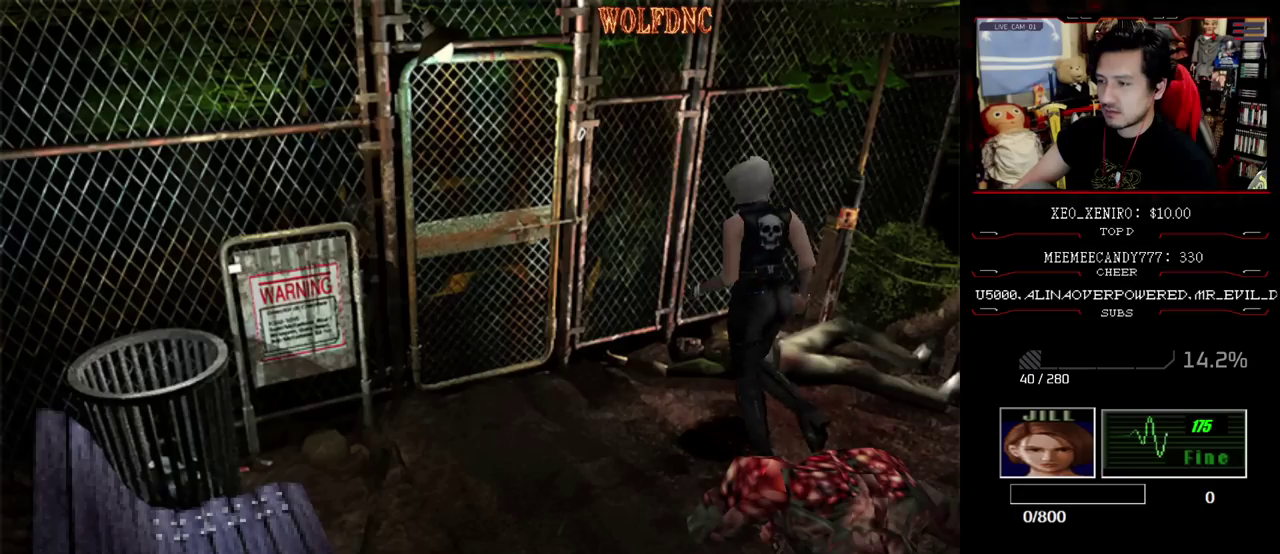
{"buttons": ["CROSS", "SQUARE", "DPAD_UP", "DPAD_LEFT"], "events": [[250, "DPAD_UP", "down"], [383, "SQUARE", "down"]]}
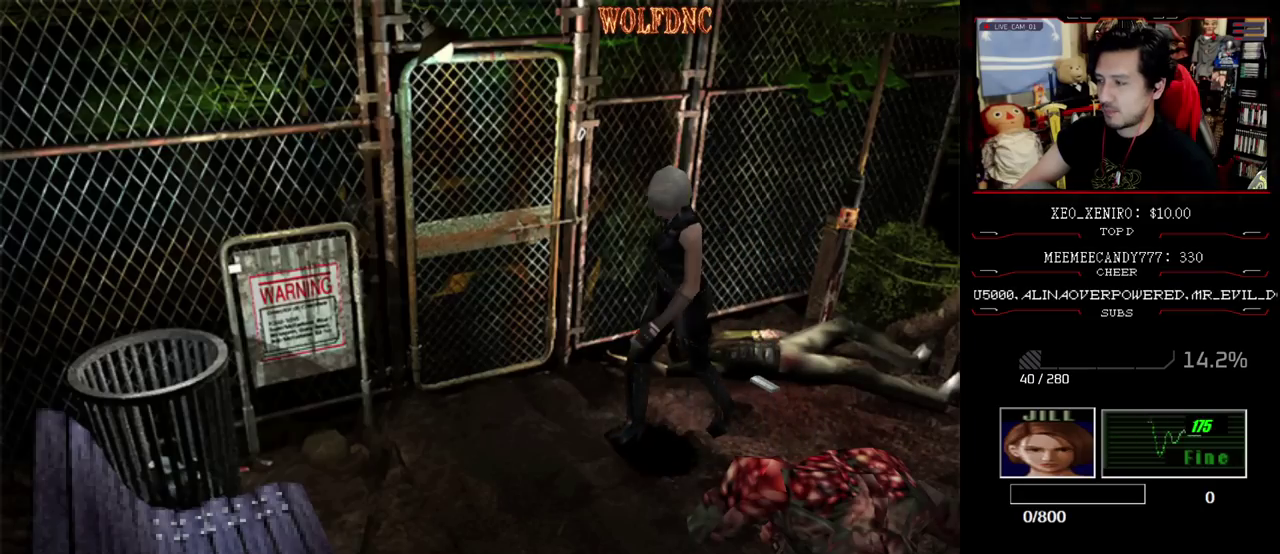
{"buttons": ["CROSS", "DPAD_UP", "DPAD_LEFT"], "events": [[267, "SQUARE", "up"]]}
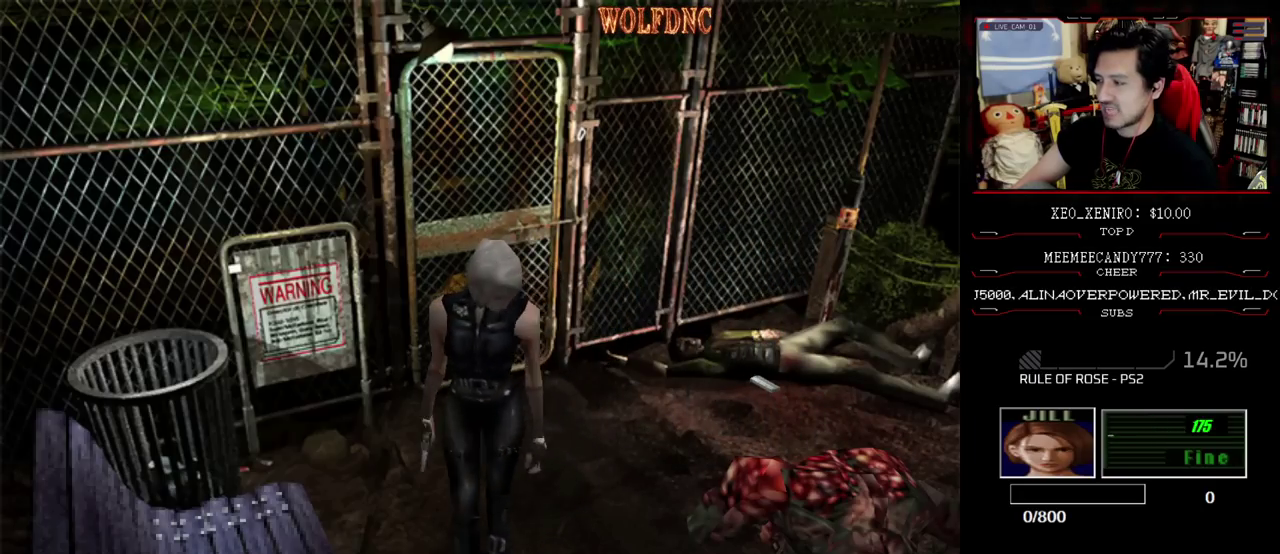
{"buttons": ["CROSS", "DPAD_LEFT"], "events": [[50, "SQUARE", "down"], [317, "DPAD_LEFT", "up"], [317, "SQUARE", "up"], [417, "DPAD_UP", "up"], [467, "DPAD_LEFT", "down"]]}
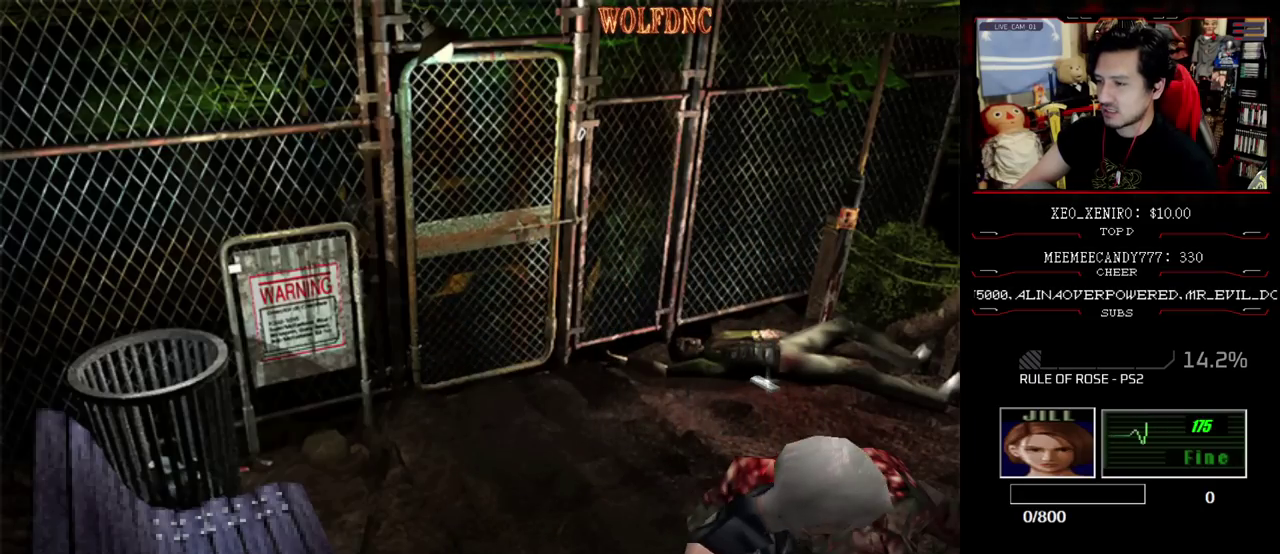
{"buttons": ["CROSS", "SQUARE", "DPAD_UP", "DPAD_LEFT"], "events": [[300, "DPAD_UP", "down"], [300, "SQUARE", "down"]]}
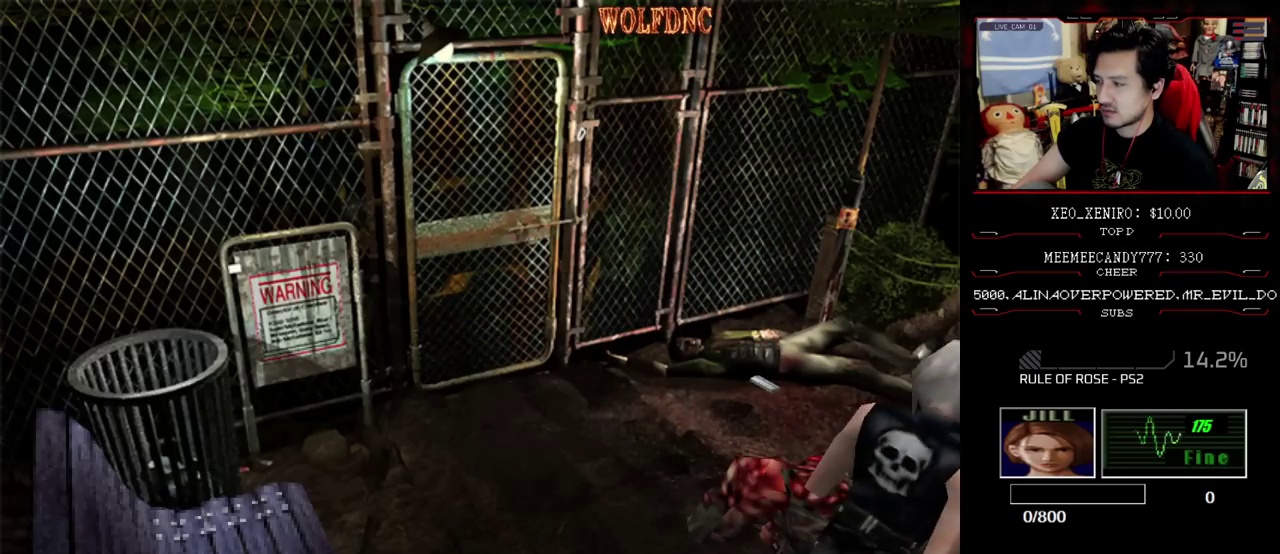
{"buttons": ["CROSS", "SQUARE", "DPAD_LEFT"], "events": [[117, "DPAD_LEFT", "up"], [217, "DPAD_LEFT", "down"], [450, "DPAD_UP", "up"]]}
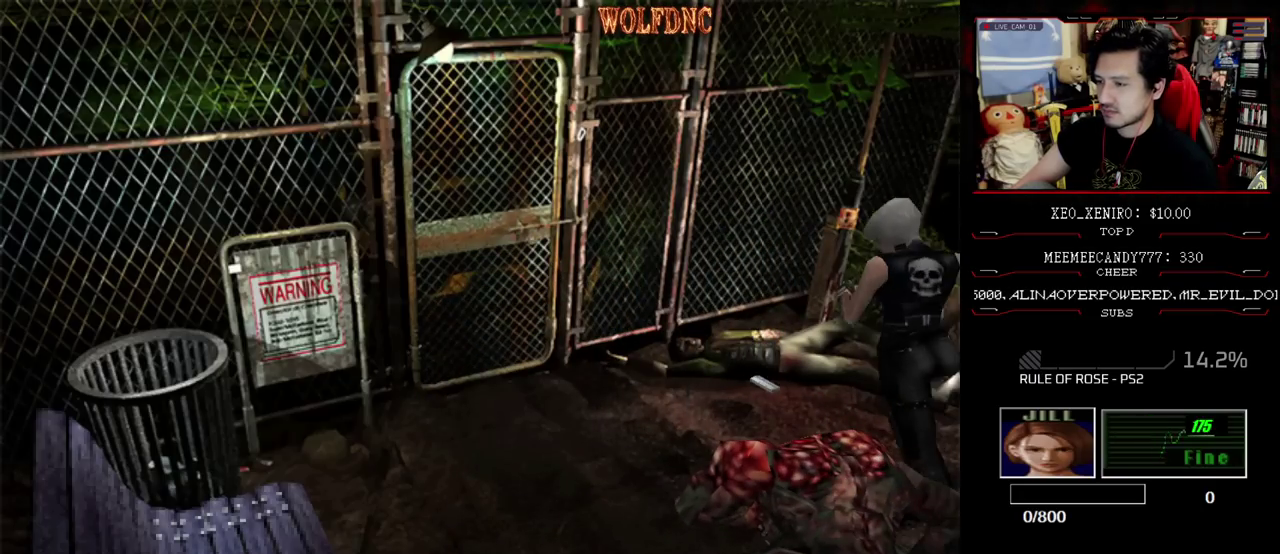
{"buttons": ["CROSS", "DPAD_LEFT"], "events": [[133, "DPAD_UP", "down"], [183, "DPAD_LEFT", "up"], [317, "DPAD_UP", "up"], [317, "SQUARE", "up"], [417, "DPAD_LEFT", "down"]]}
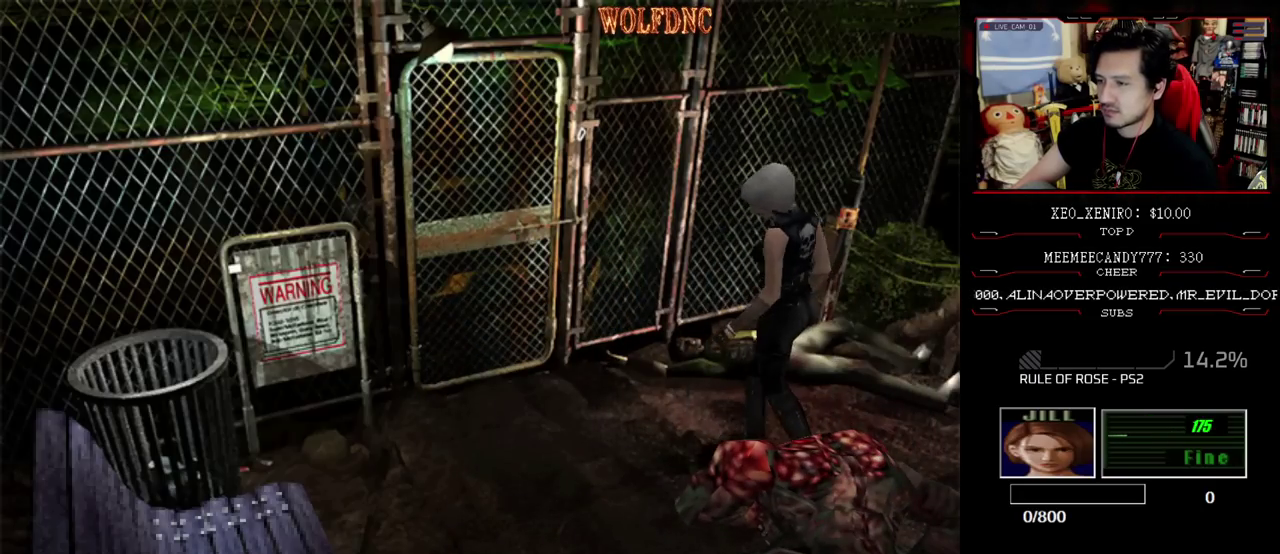
{"buttons": ["CROSS", "SQUARE", "DPAD_UP", "DPAD_LEFT"], "events": [[150, "DPAD_UP", "down"], [200, "SQUARE", "down"]]}
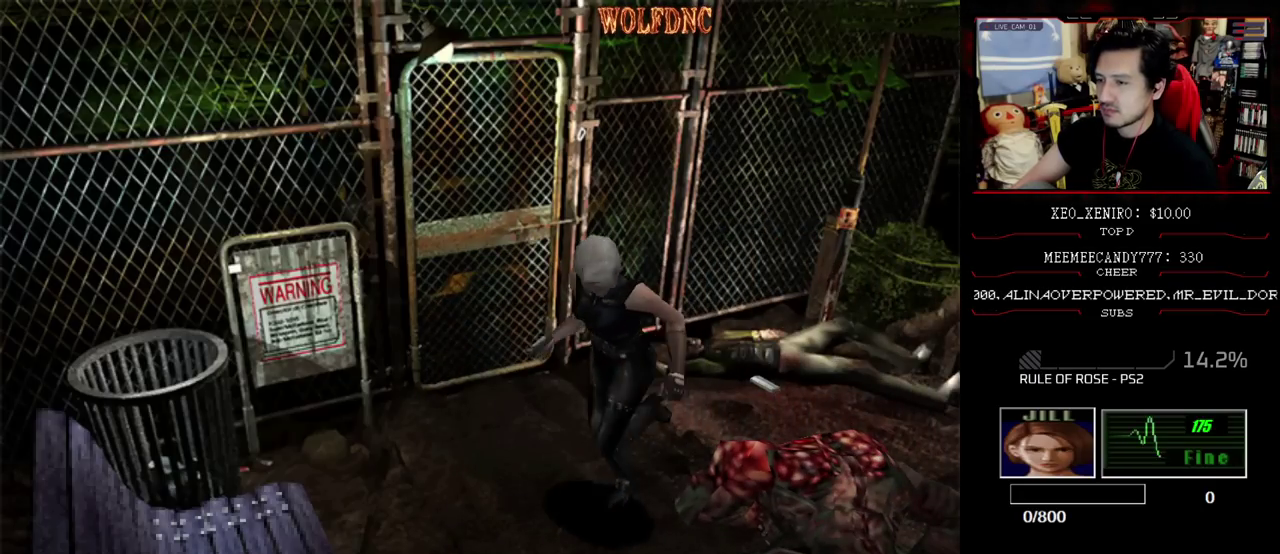
{"buttons": ["CROSS", "SQUARE", "DPAD_UP", "DPAD_LEFT"], "events": [[217, "DPAD_UP", "up"], [217, "SQUARE", "up"], [400, "DPAD_UP", "down"], [450, "SQUARE", "down"]]}
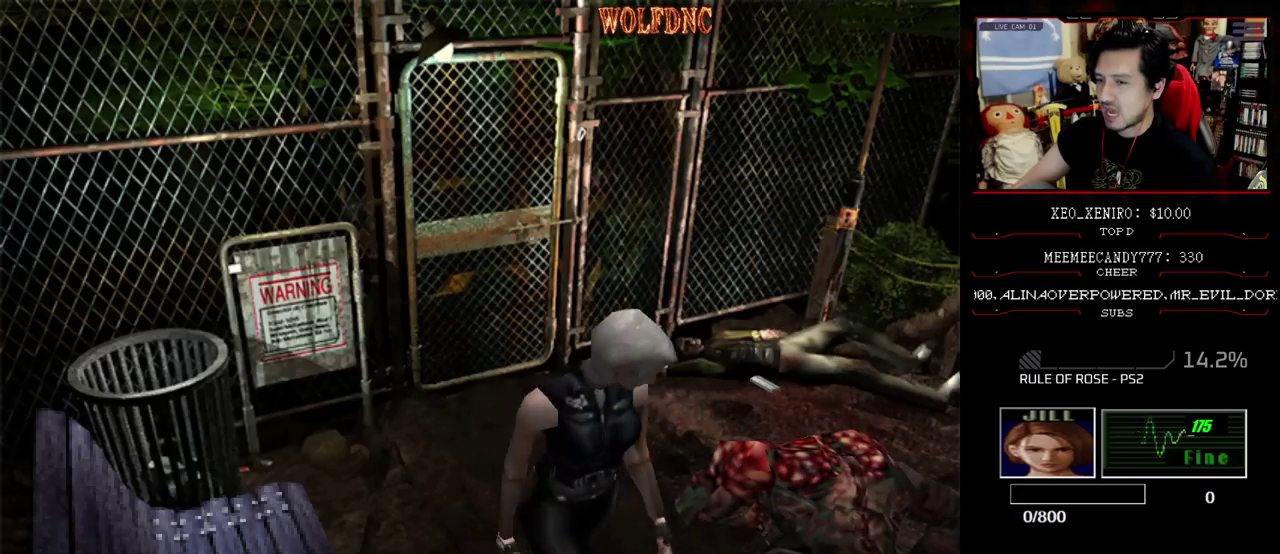
{"buttons": ["CROSS", "SQUARE", "DPAD_UP", "DPAD_LEFT"], "events": [[83, "DPAD_UP", "up"], [133, "SQUARE", "up"], [367, "DPAD_UP", "down"], [417, "SQUARE", "down"]]}
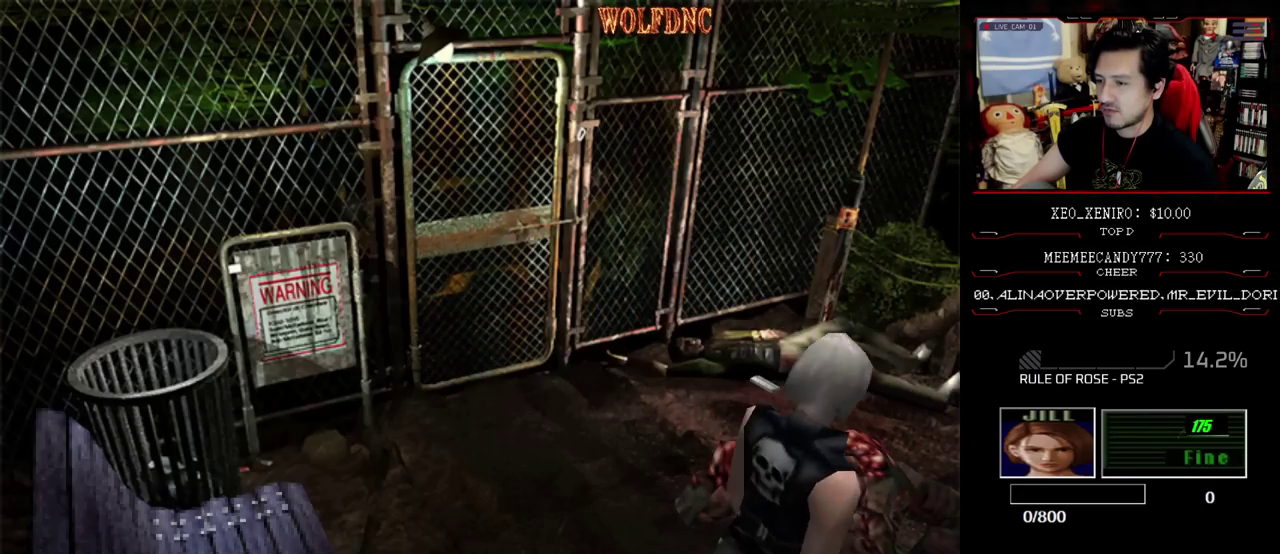
{"buttons": ["CROSS", "SQUARE", "DPAD_UP"], "events": [[100, "DPAD_UP", "up"], [100, "SQUARE", "up"], [383, "DPAD_LEFT", "up"], [483, "DPAD_UP", "down"], [483, "SQUARE", "down"]]}
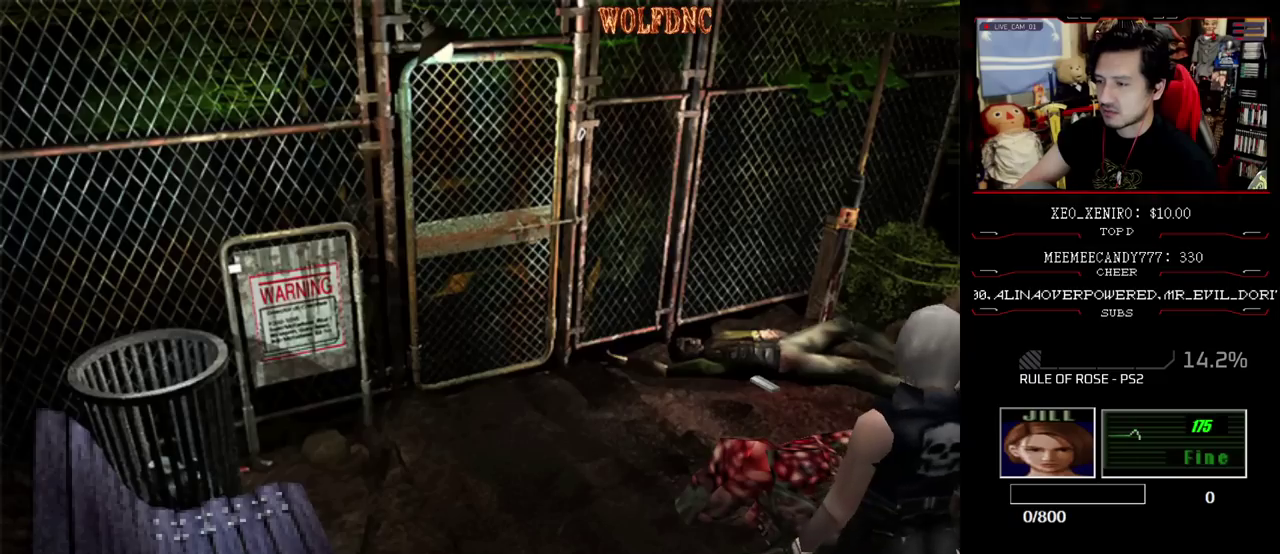
{"buttons": ["CROSS", "SQUARE", "DPAD_UP"], "events": [[117, "DPAD_UP", "up"], [167, "DPAD_RIGHT", "down"], [167, "SQUARE", "up"], [450, "DPAD_RIGHT", "up"], [450, "SQUARE", "down"], [500, "DPAD_UP", "down"]]}
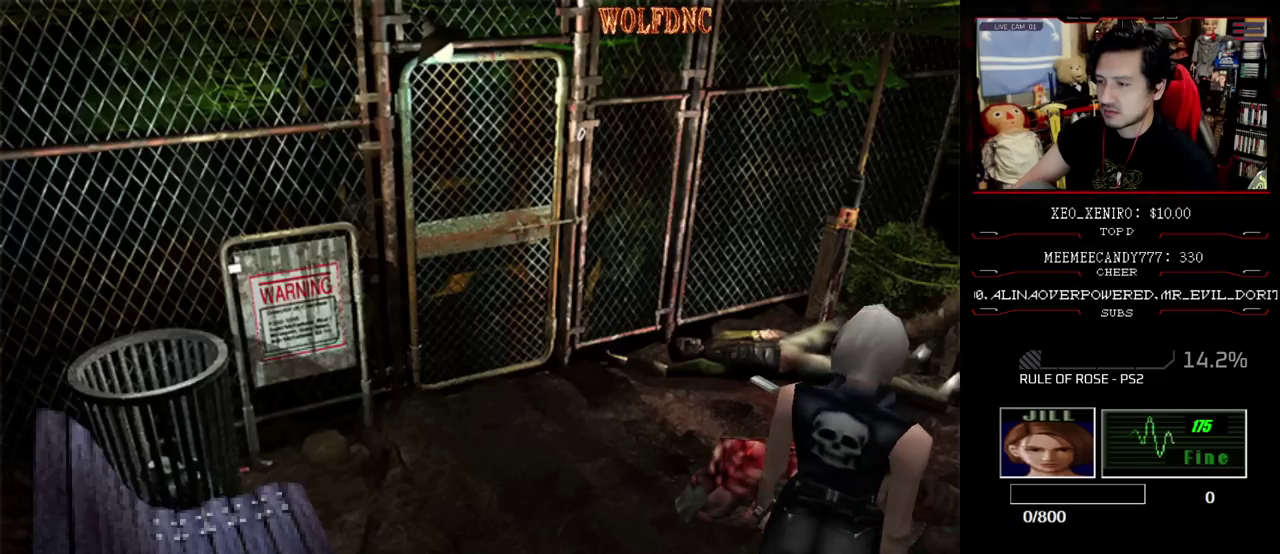
{"buttons": ["CROSS", "SQUARE", "DPAD_UP", "DPAD_LEFT"], "events": [[50, "DPAD_LEFT", "down"], [133, "SQUARE", "up"], [183, "DPAD_UP", "up"], [417, "DPAD_UP", "down"], [417, "SQUARE", "down"]]}
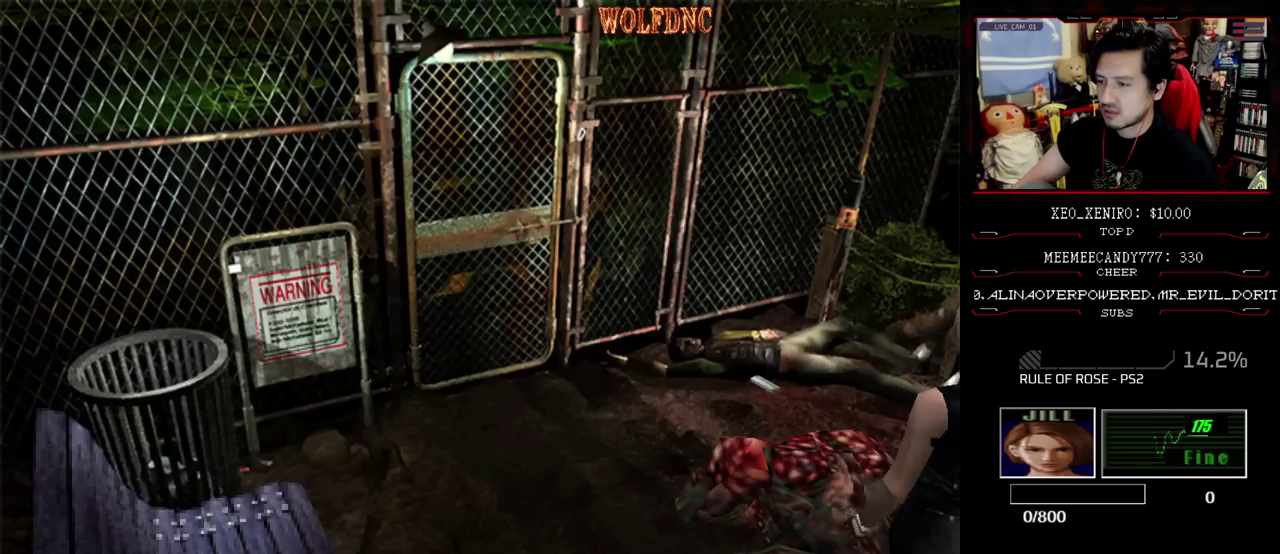
{"buttons": ["CROSS"], "events": [[50, "DPAD_LEFT", "up"], [100, "DPAD_UP", "up"], [100, "SQUARE", "up"], [250, "DPAD_UP", "down"], [250, "SQUARE", "down"], [383, "DPAD_LEFT", "down"], [433, "DPAD_UP", "up"], [433, "SQUARE", "up"], [483, "DPAD_LEFT", "up"]]}
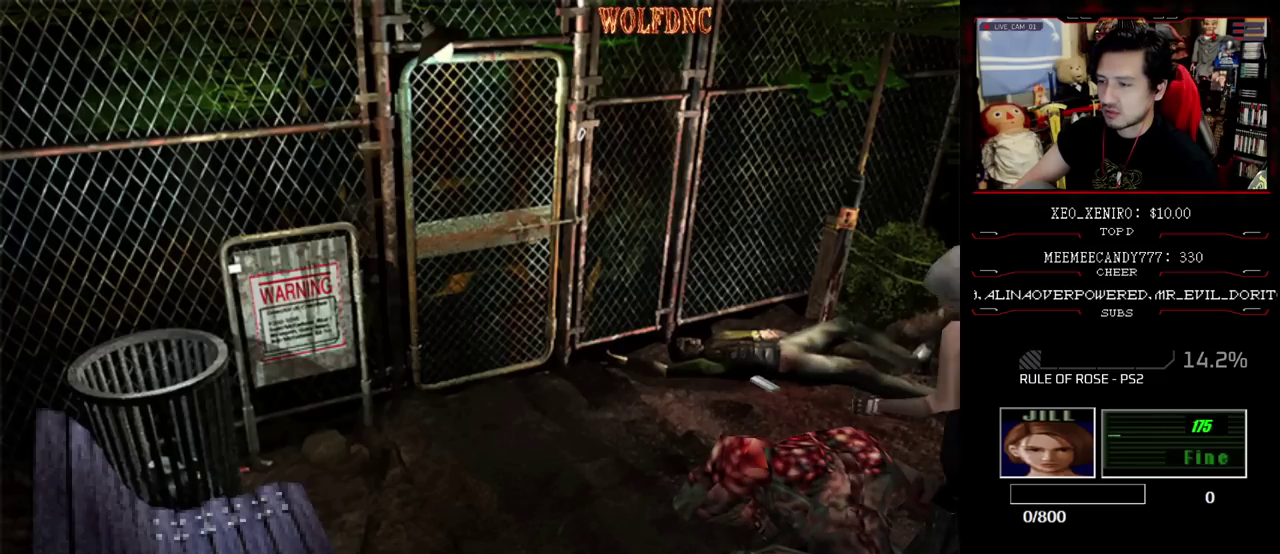
{"buttons": ["CROSS", "DPAD_LEFT"], "events": [[33, "SQUARE", "down"], [67, "DPAD_UP", "down"], [117, "DPAD_LEFT", "down"], [167, "DPAD_LEFT", "up"], [167, "DPAD_UP", "up"], [167, "SQUARE", "up"], [217, "SQUARE", "down"], [267, "DPAD_UP", "down"], [317, "DPAD_LEFT", "down"], [350, "DPAD_UP", "up"], [400, "SQUARE", "up"]]}
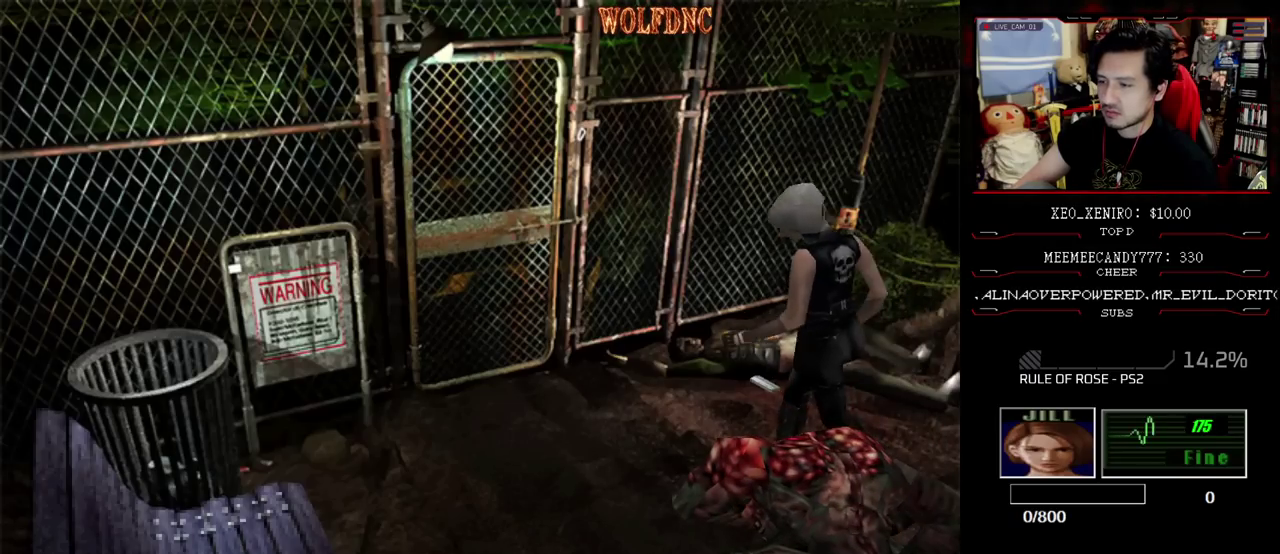
{"buttons": ["CROSS", "SQUARE", "DPAD_UP"], "events": [[317, "DPAD_UP", "down"], [317, "SQUARE", "down"], [467, "DPAD_LEFT", "up"]]}
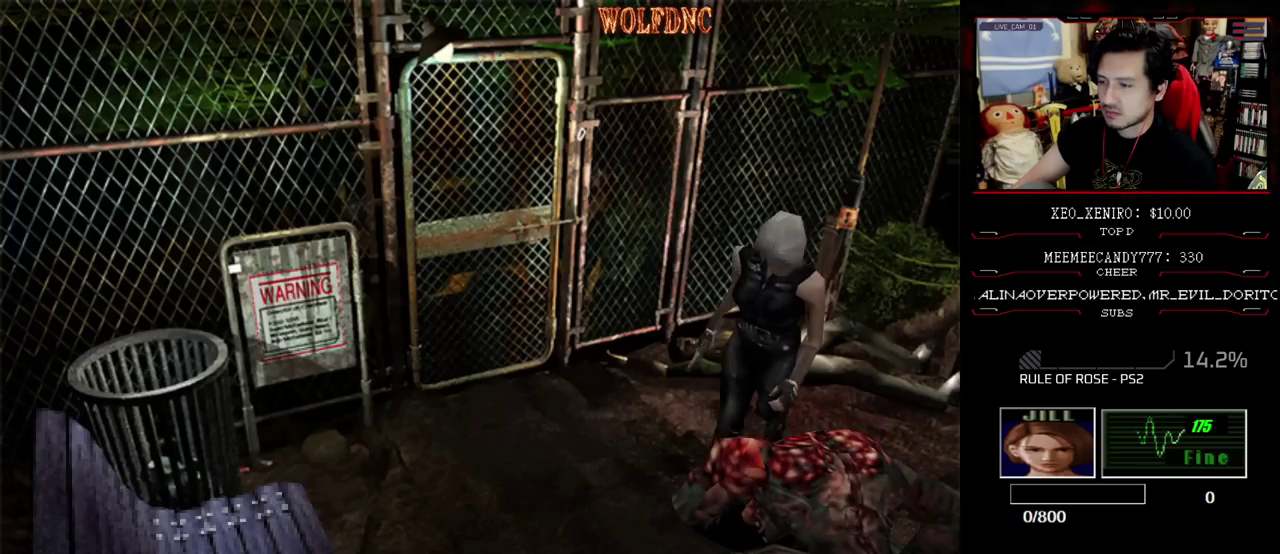
{"buttons": ["CROSS", "DPAD_LEFT"], "events": [[17, "SQUARE", "up"], [150, "SQUARE", "down"], [200, "DPAD_LEFT", "down"], [250, "SQUARE", "up"], [300, "DPAD_UP", "up"]]}
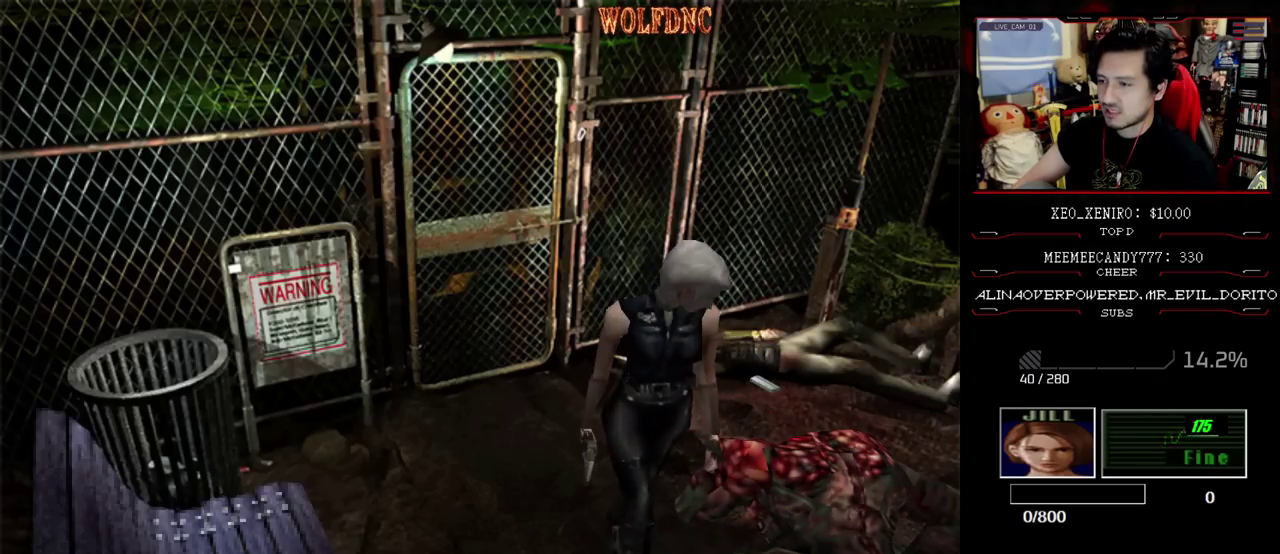
{"buttons": ["CROSS", "DPAD_UP", "DPAD_LEFT"], "events": [[400, "DPAD_UP", "down"]]}
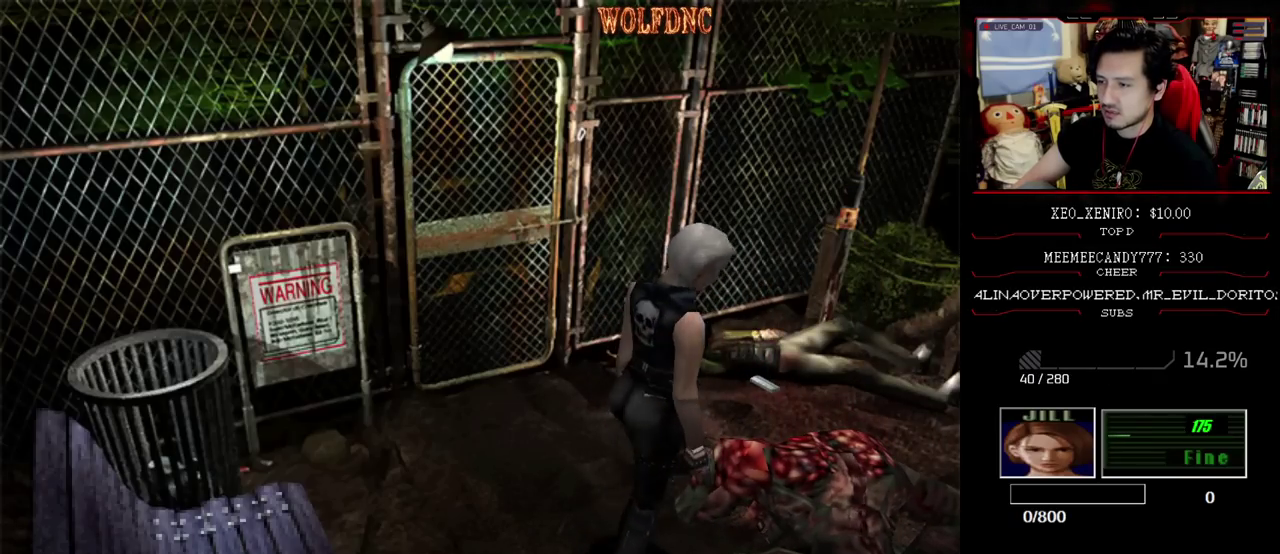
{"buttons": ["CROSS", "DPAD_RIGHT"], "events": [[33, "DPAD_LEFT", "up"], [283, "DPAD_RIGHT", "down"], [317, "SQUARE", "down"], [417, "DPAD_UP", "up"], [417, "SQUARE", "up"]]}
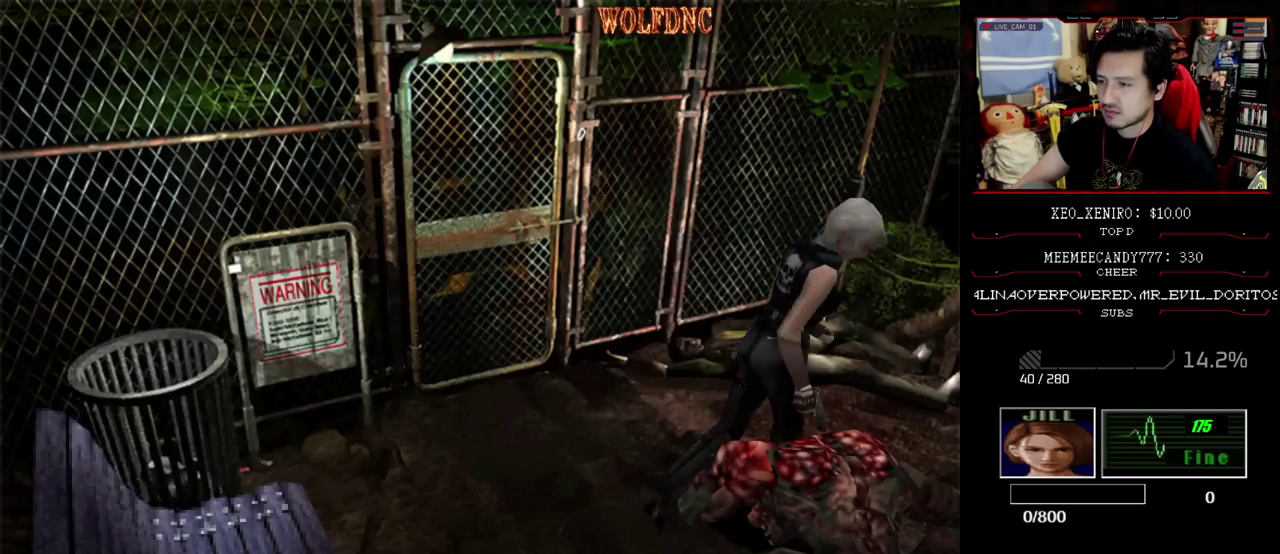
{"buttons": ["CROSS", "DPAD_UP", "DPAD_RIGHT"], "events": [[333, "DPAD_UP", "down"], [333, "SQUARE", "down"], [483, "SQUARE", "up"]]}
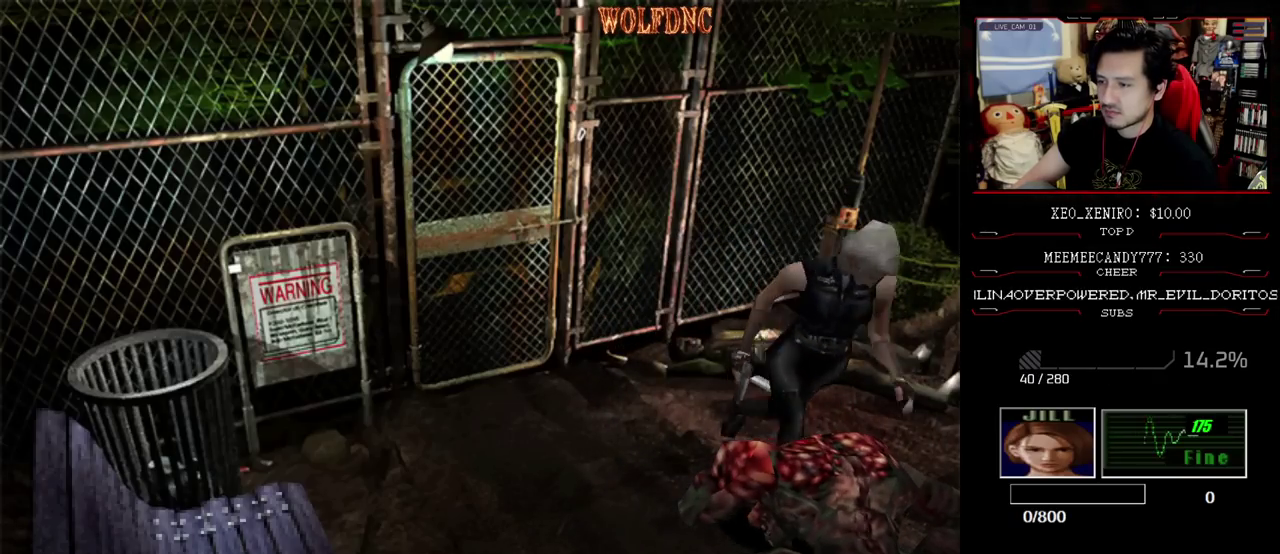
{"buttons": ["CROSS", "SQUARE", "DPAD_UP", "DPAD_RIGHT"], "events": [[83, "DPAD_RIGHT", "up"], [83, "SQUARE", "down"], [217, "DPAD_RIGHT", "down"], [217, "SQUARE", "up"], [267, "SQUARE", "down"]]}